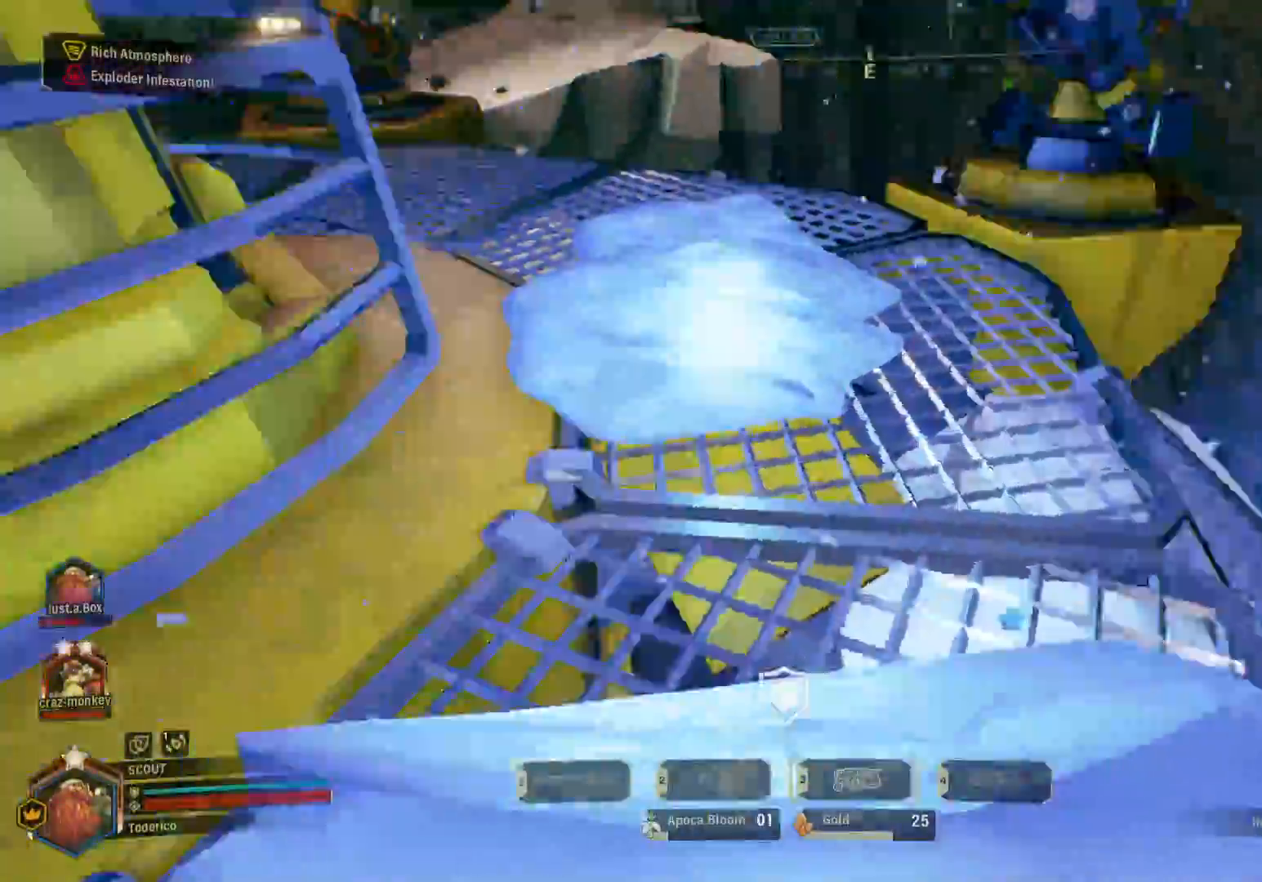
Gameplay with keyboard; each line is a JSON object with the keys held at the frame after it. "events" lists presses ("down") and releases ("up") of "1", "2", "3", "4", "5", "a", "alt", "b", "c", "ctrl", "d", "e", "f", "g", "q", "r", "s", "shift", "space", "t", "tab", "v", "w", "x" and "z" between this image and that frame as [ms after this image, input, new state], when the widget could be followed in between. No other keys are recorded. Mouse input is not recorded.
{"keys": ["w"], "events": [[150, "w", "down"], [483, "a", "up"]]}
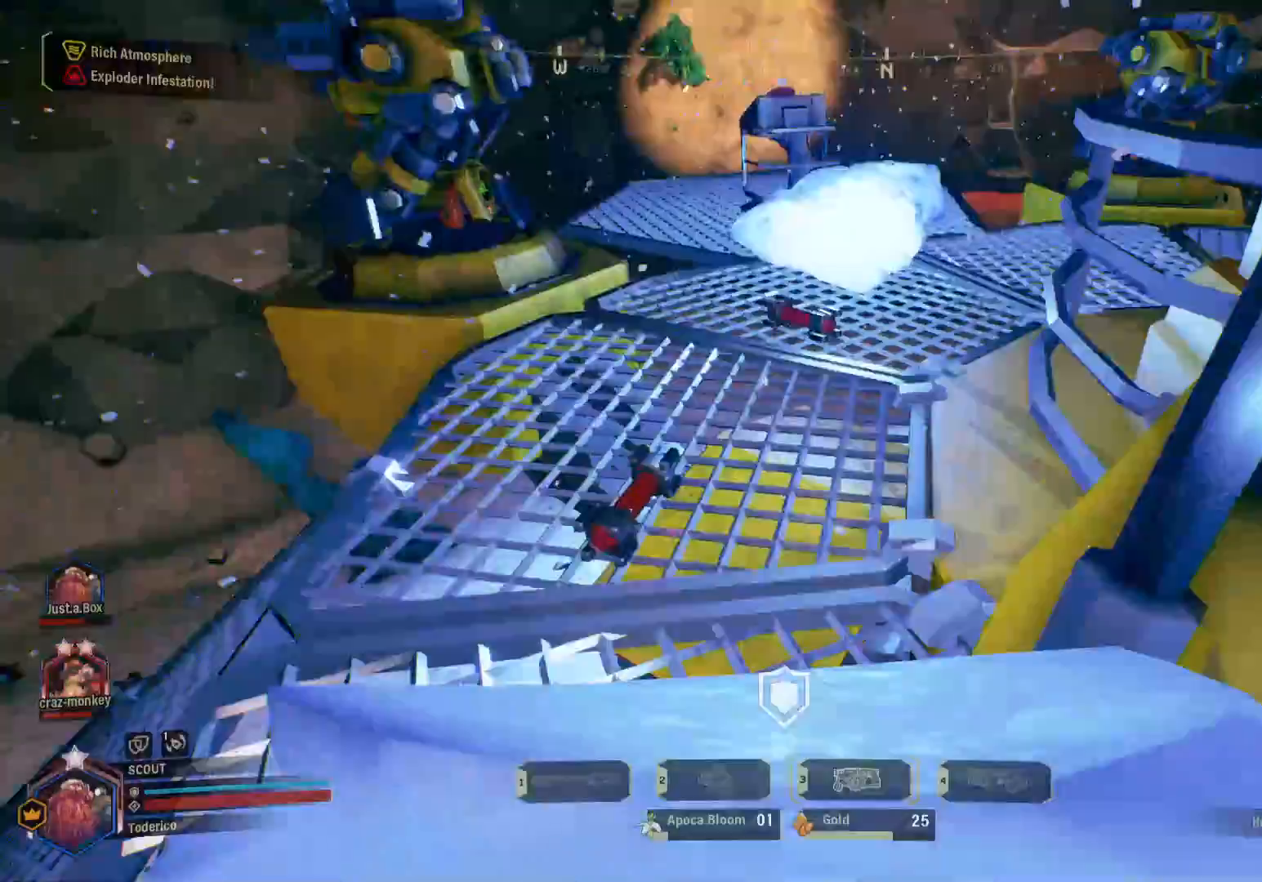
{"keys": ["w"], "events": []}
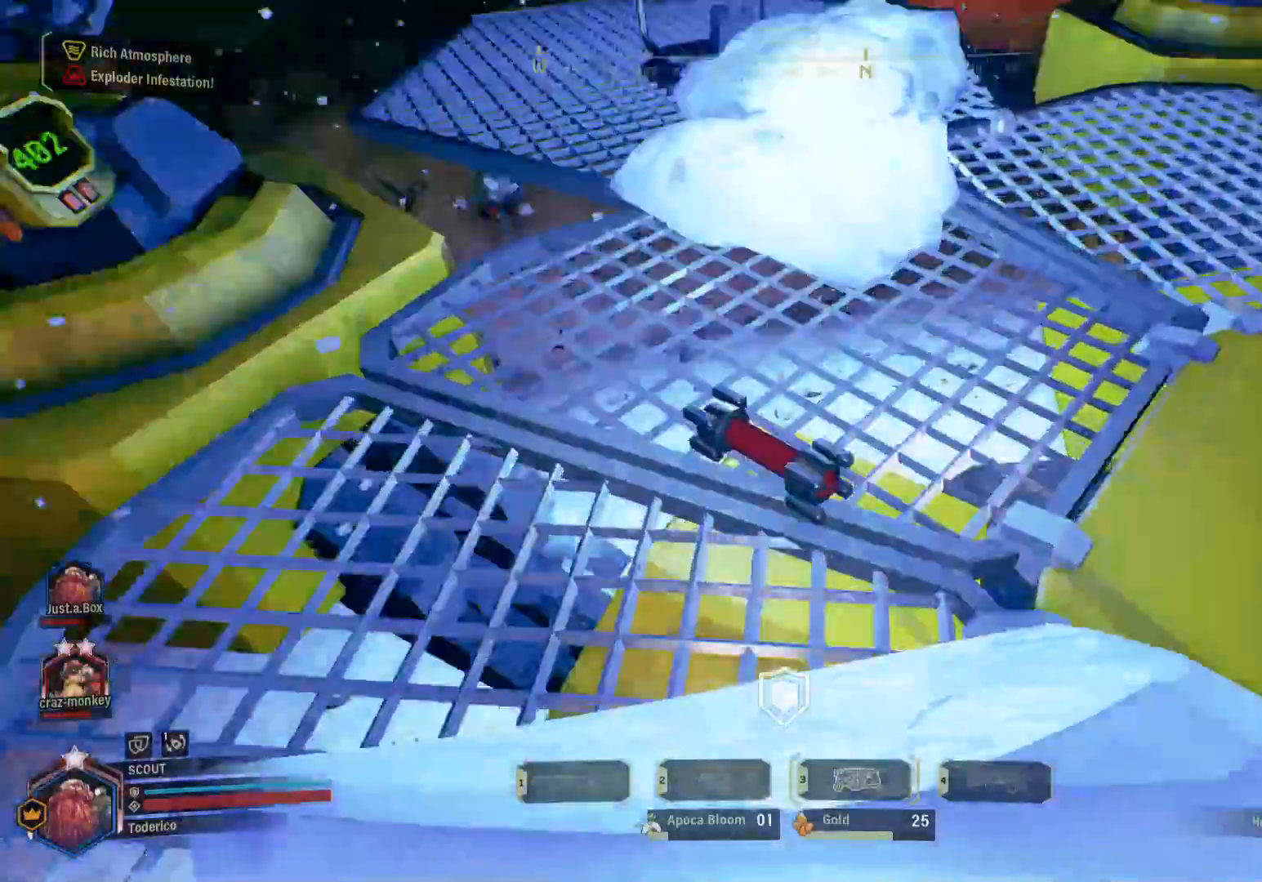
{"keys": ["s"], "events": [[366, "w", "up"], [483, "s", "down"]]}
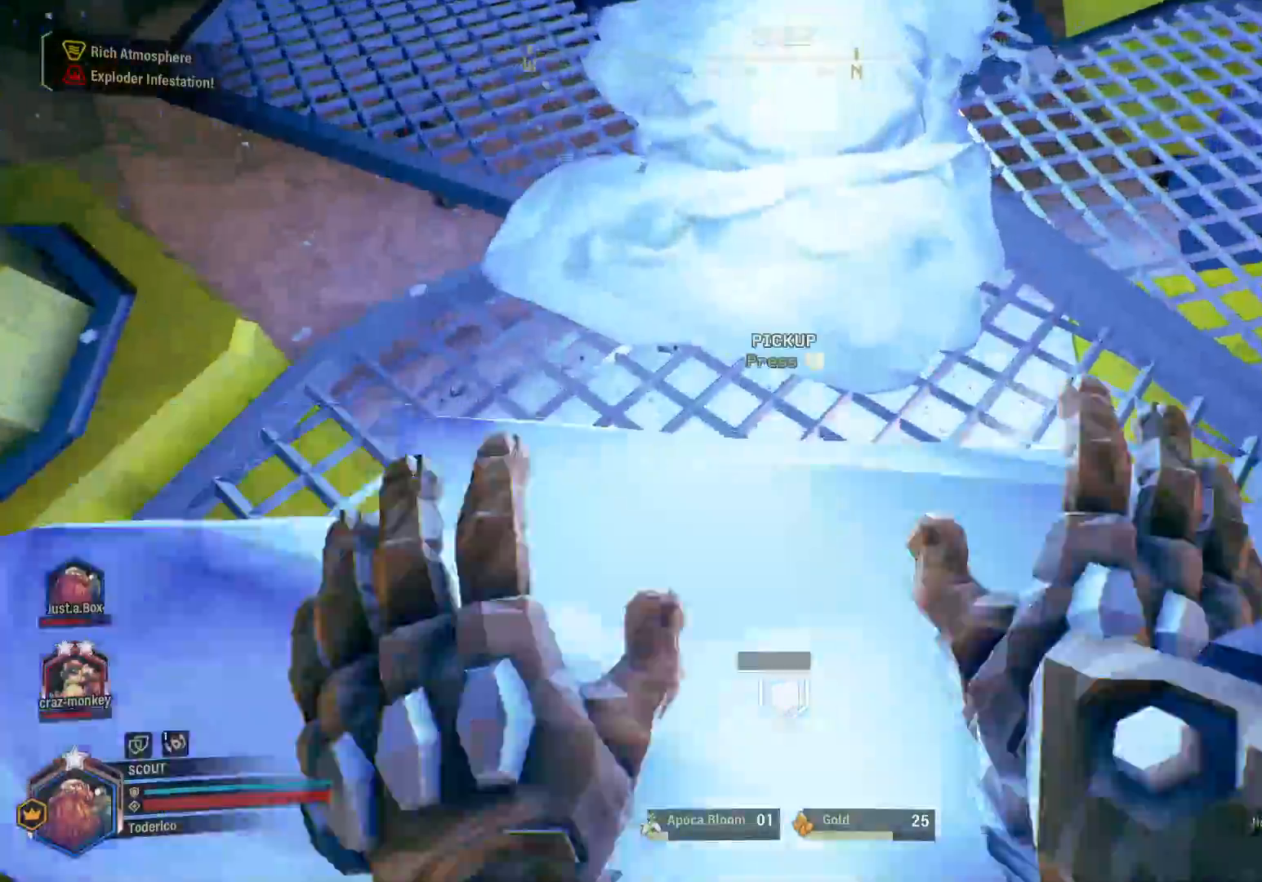
{"keys": ["d"], "events": [[233, "d", "down"], [283, "s", "up"]]}
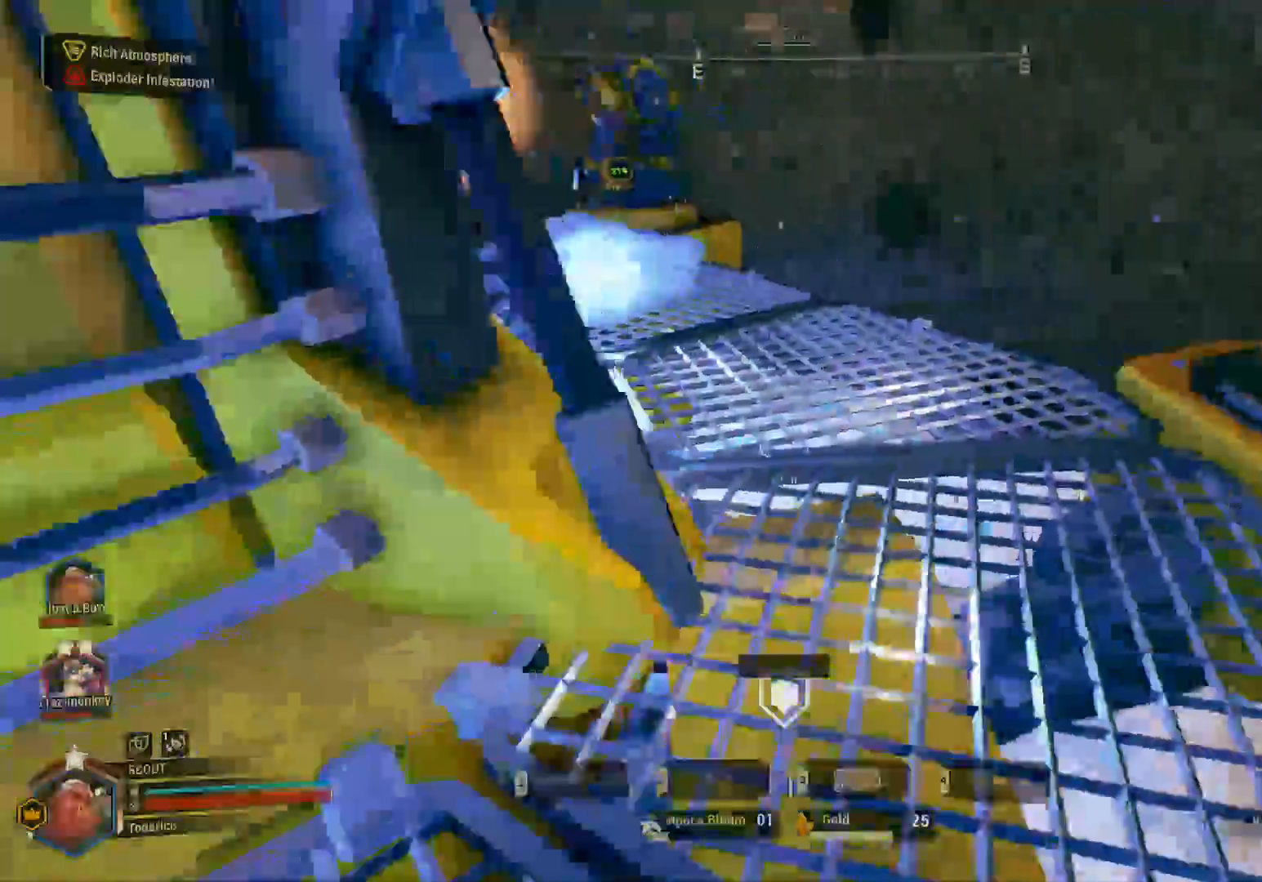
{"keys": ["w"], "events": [[100, "w", "down"], [200, "d", "up"]]}
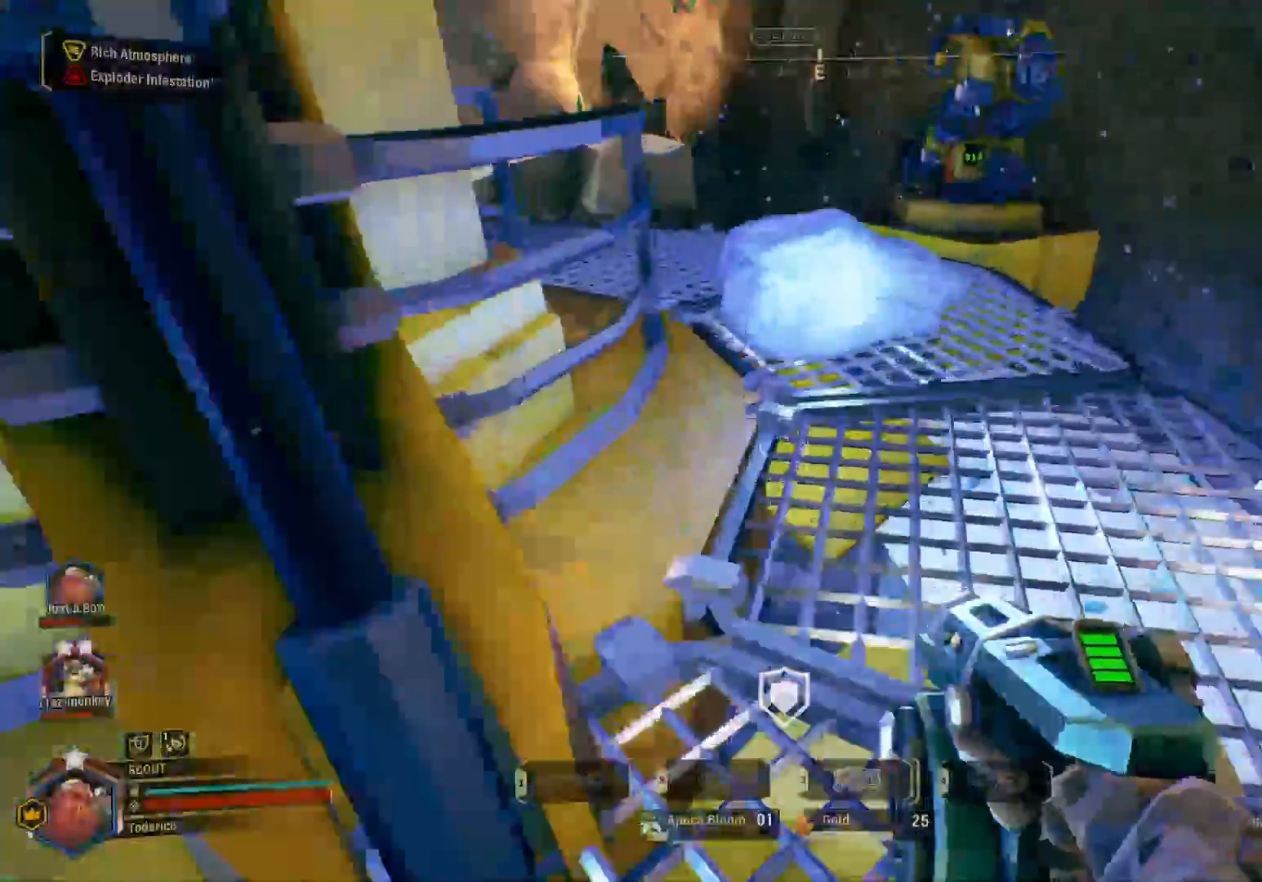
{"keys": ["e"], "events": [[33, "d", "down"], [166, "d", "up"], [466, "e", "down"], [483, "w", "up"]]}
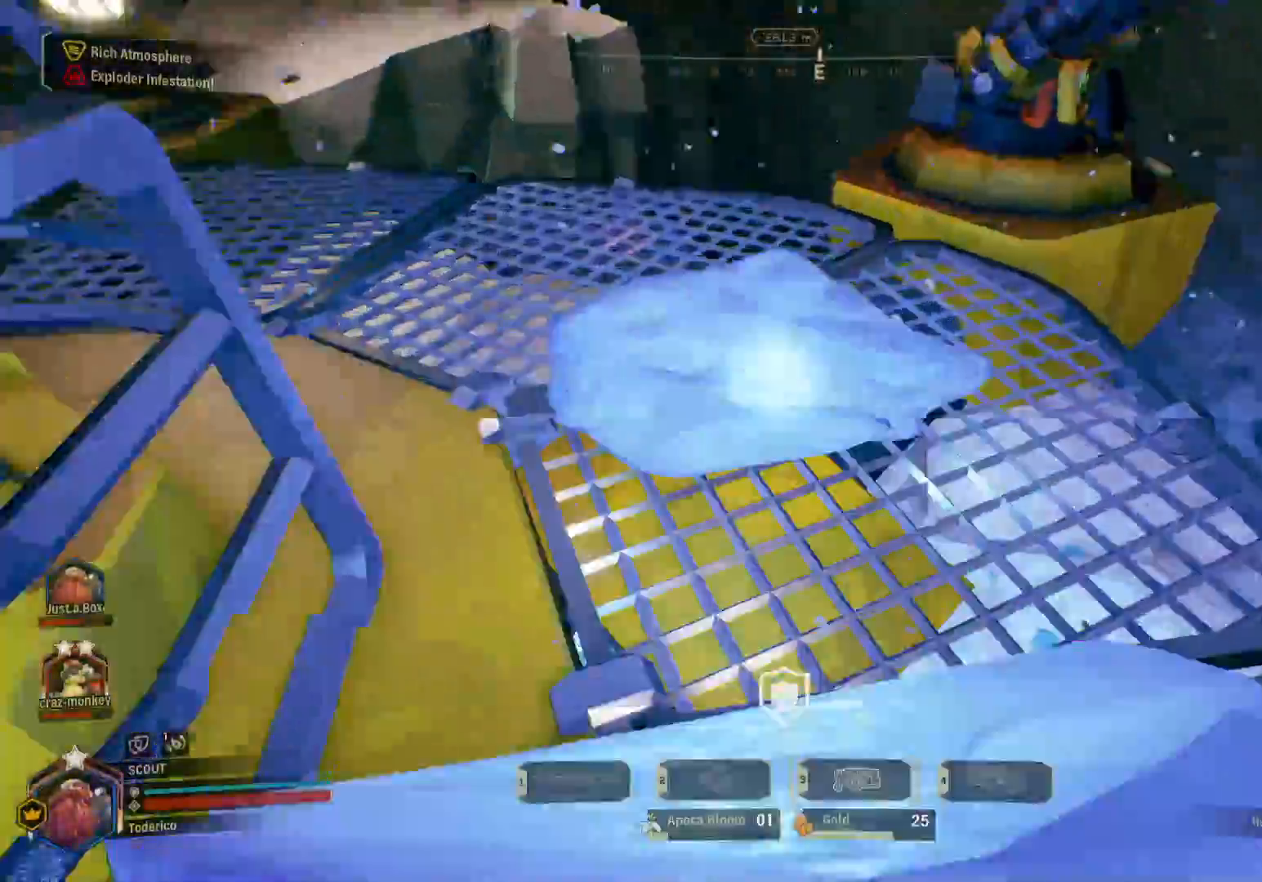
{"keys": ["a", "w"], "events": [[100, "e", "up"], [183, "s", "down"], [283, "a", "down"], [300, "s", "up"], [466, "w", "down"]]}
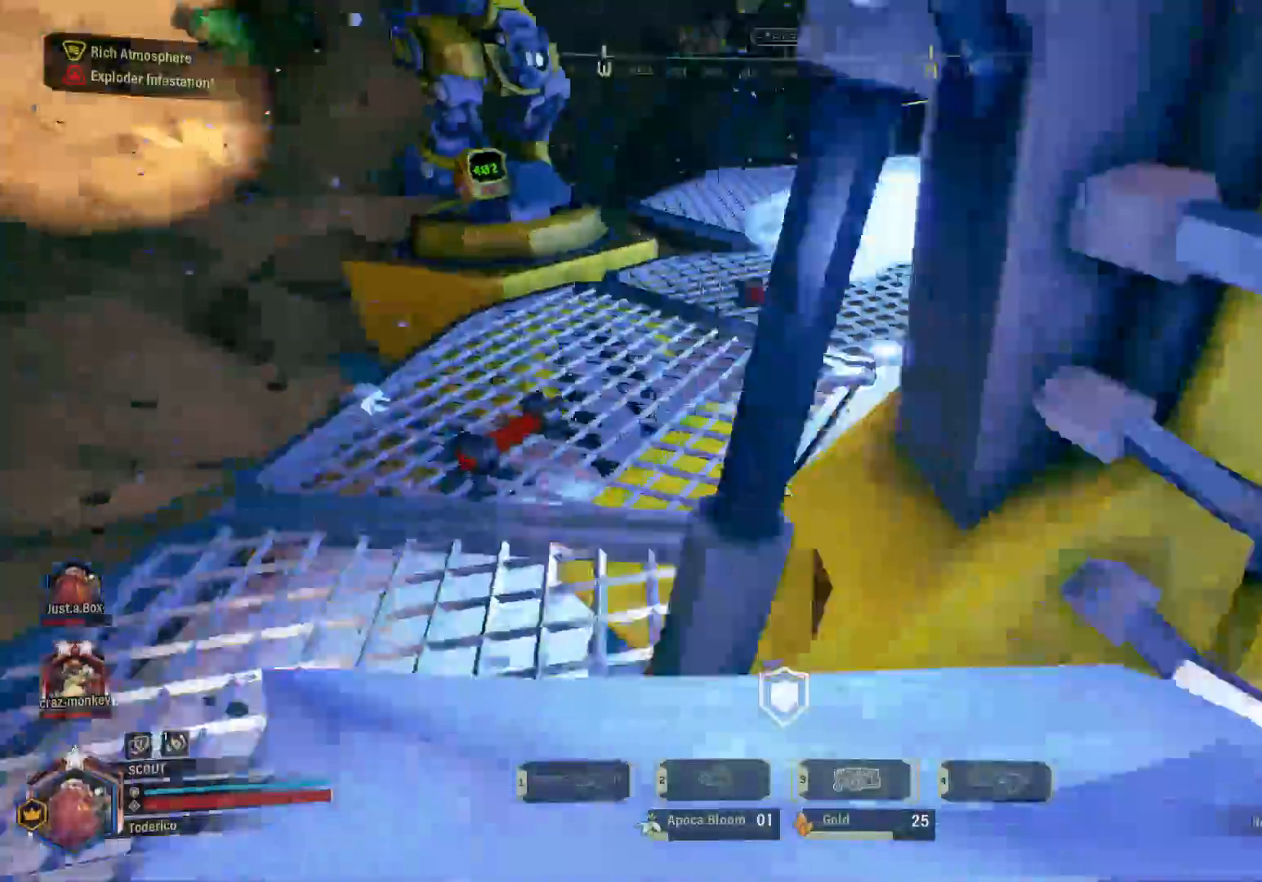
{"keys": ["w"], "events": [[233, "a", "up"], [416, "a", "down"], [500, "a", "up"]]}
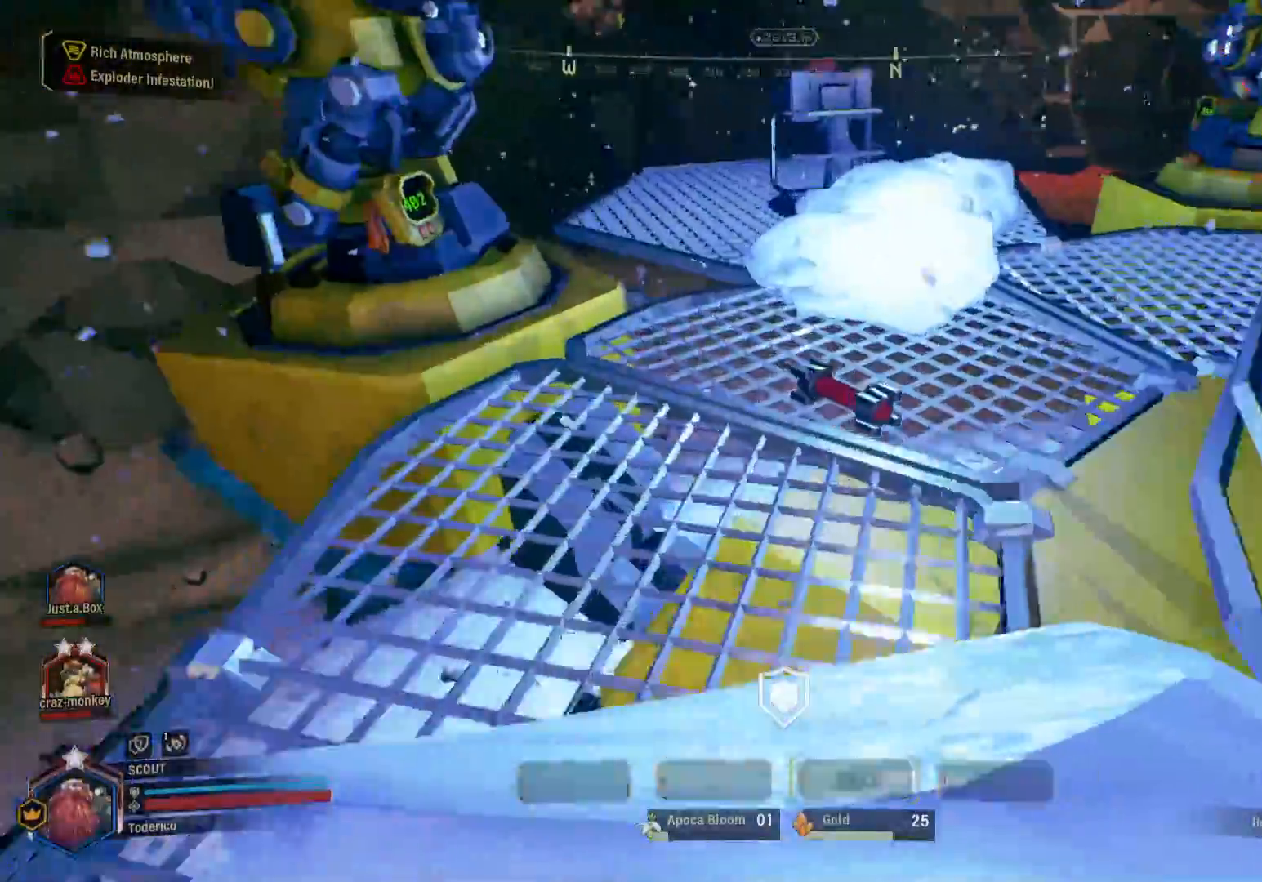
{"keys": ["w"], "events": []}
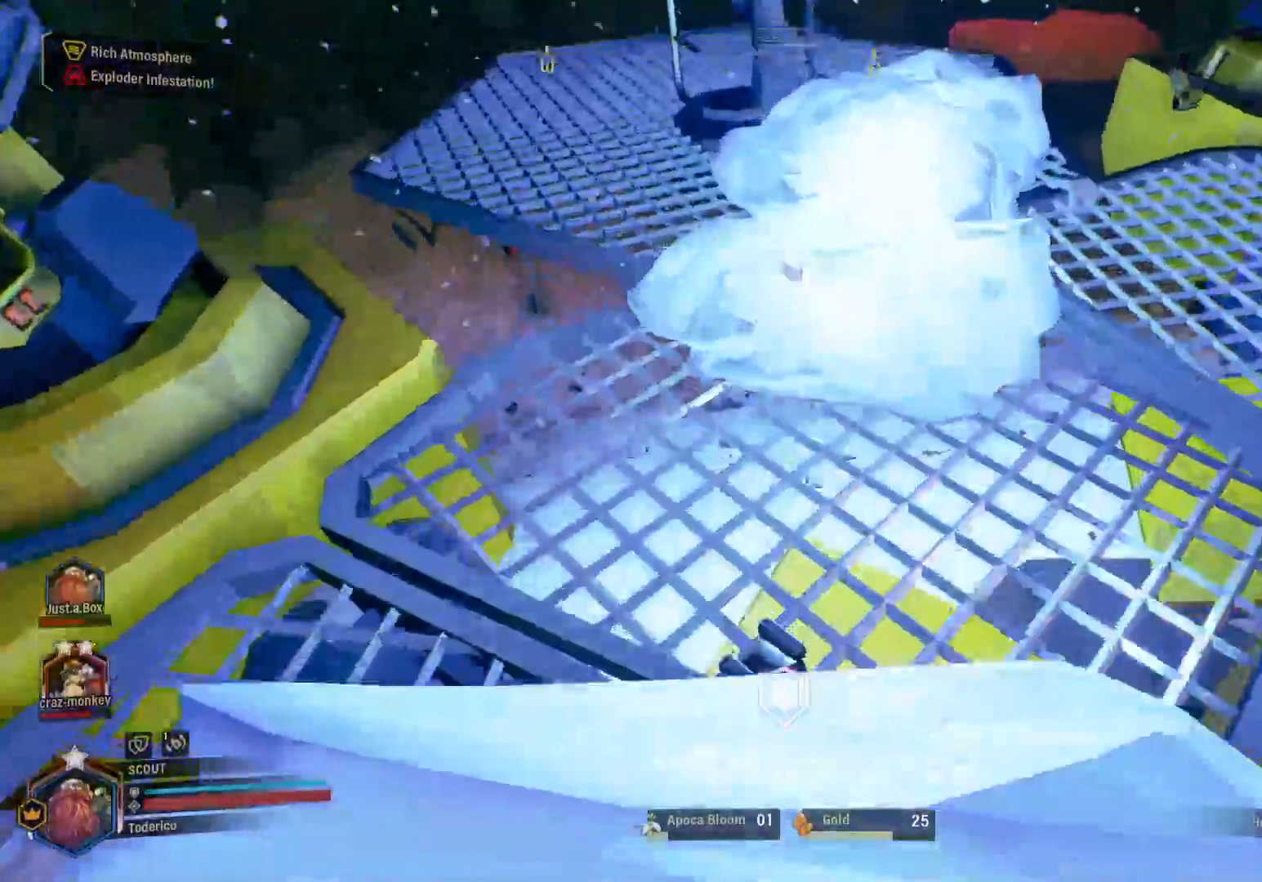
{"keys": ["s"], "events": [[300, "w", "up"], [416, "s", "down"]]}
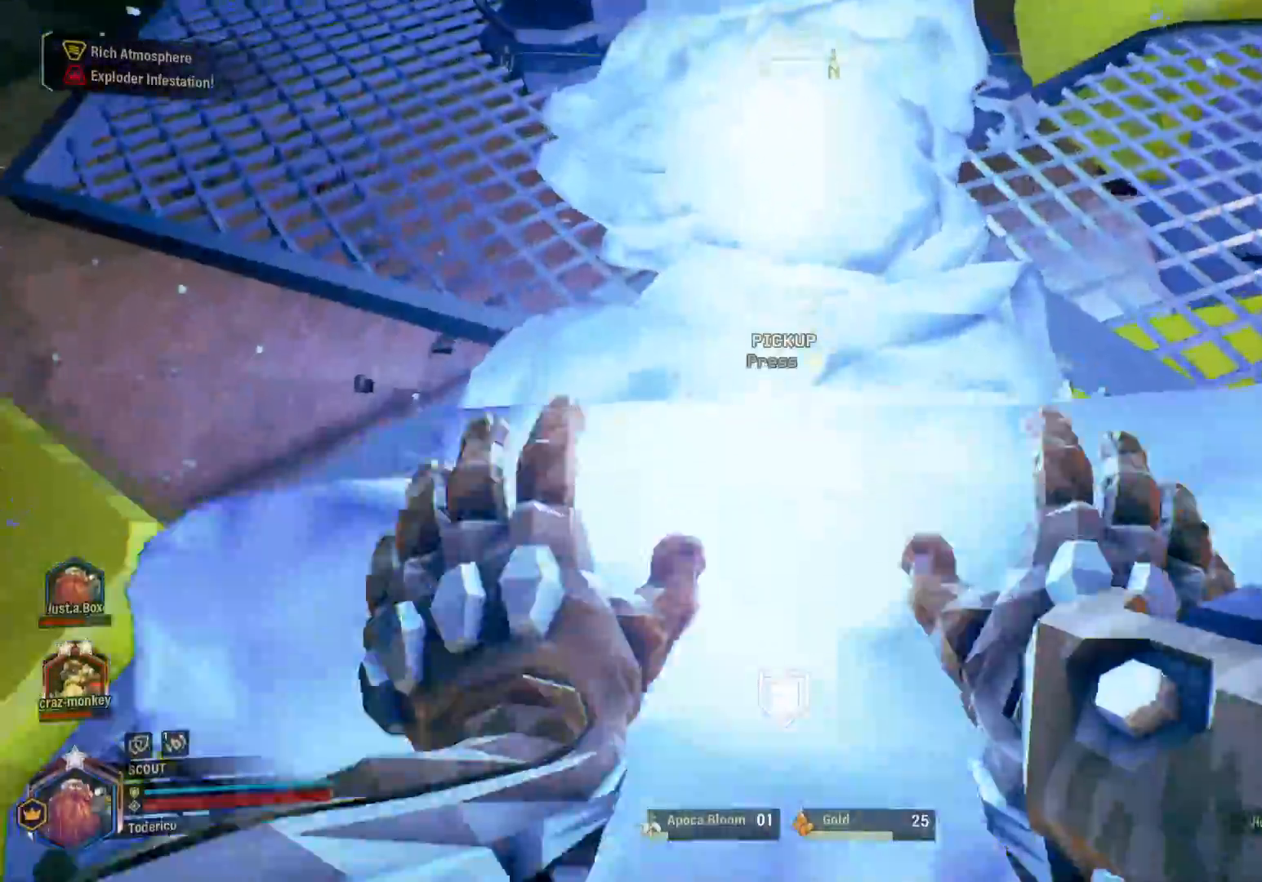
{"keys": ["d"], "events": [[200, "s", "up"], [233, "d", "down"]]}
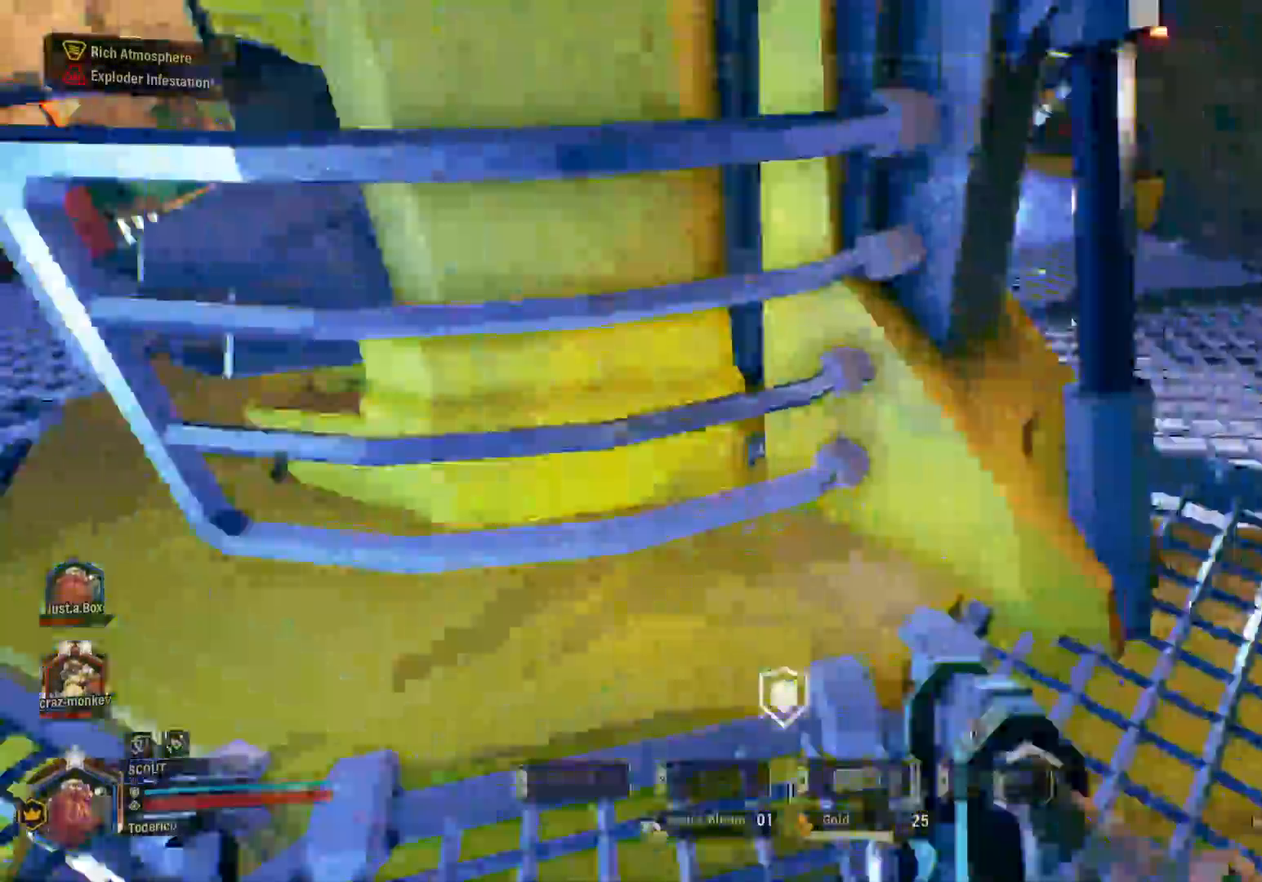
{"keys": ["d", "w"], "events": [[116, "w", "down"]]}
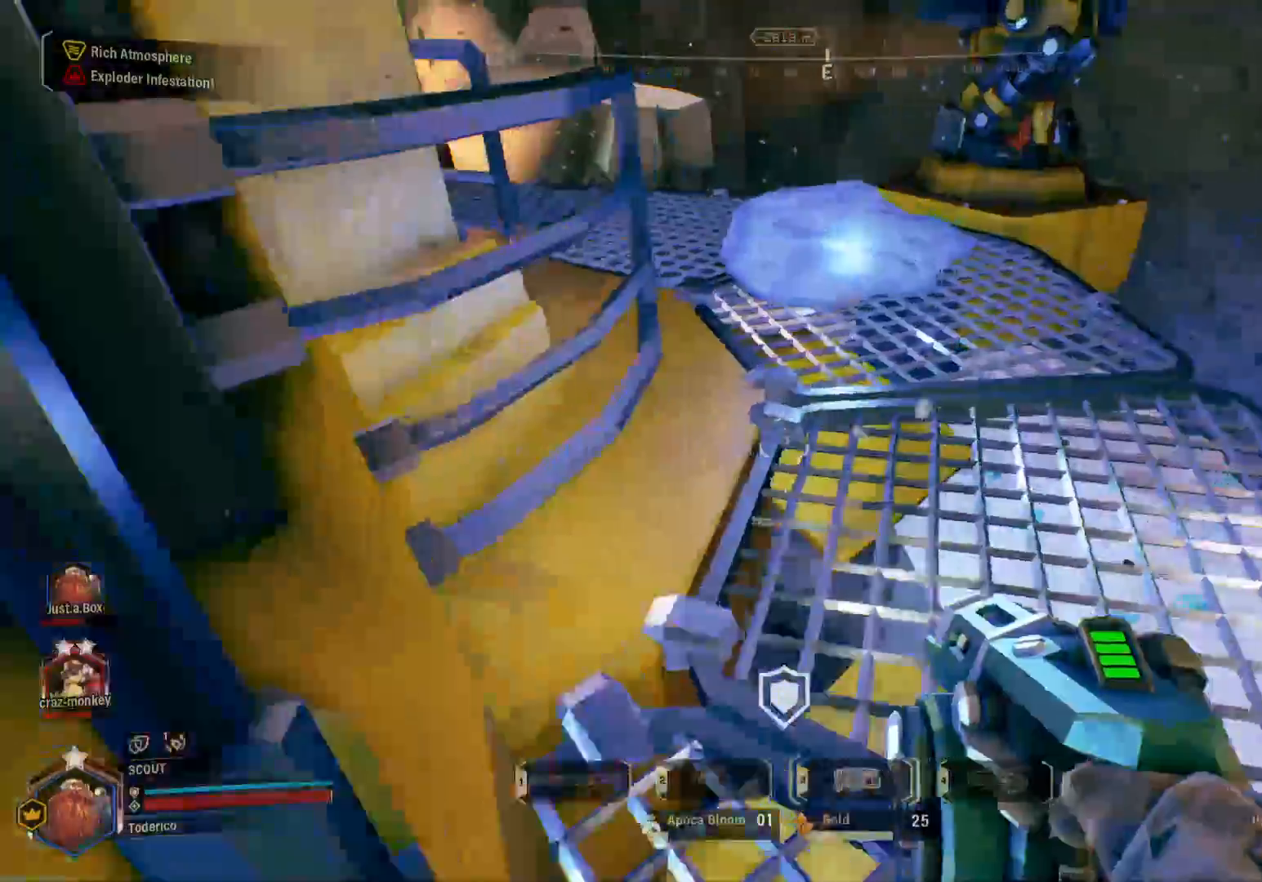
{"keys": ["w"], "events": [[316, "d", "up"]]}
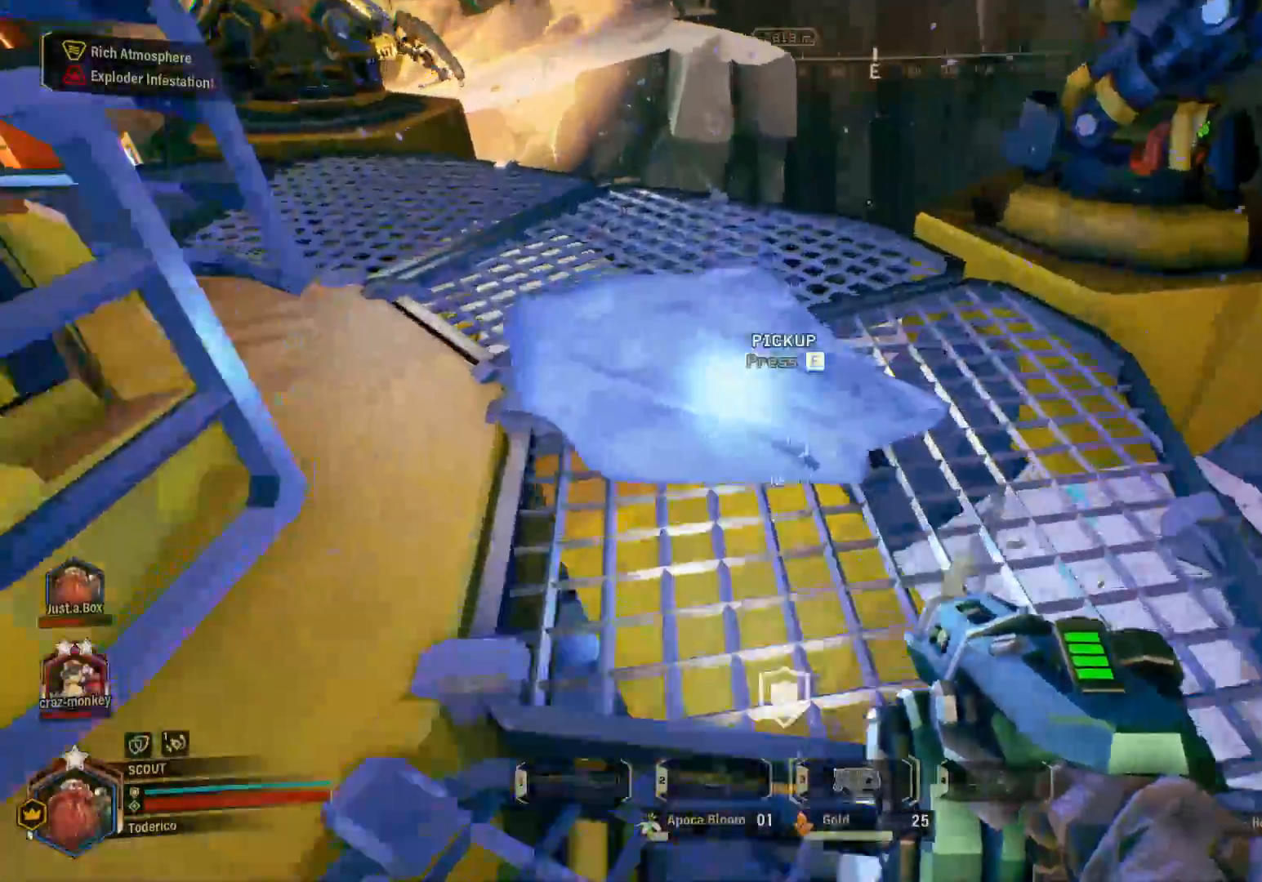
{"keys": ["d", "s"], "events": [[66, "e", "down"], [83, "w", "up"], [183, "e", "up"], [250, "s", "down"], [483, "d", "down"]]}
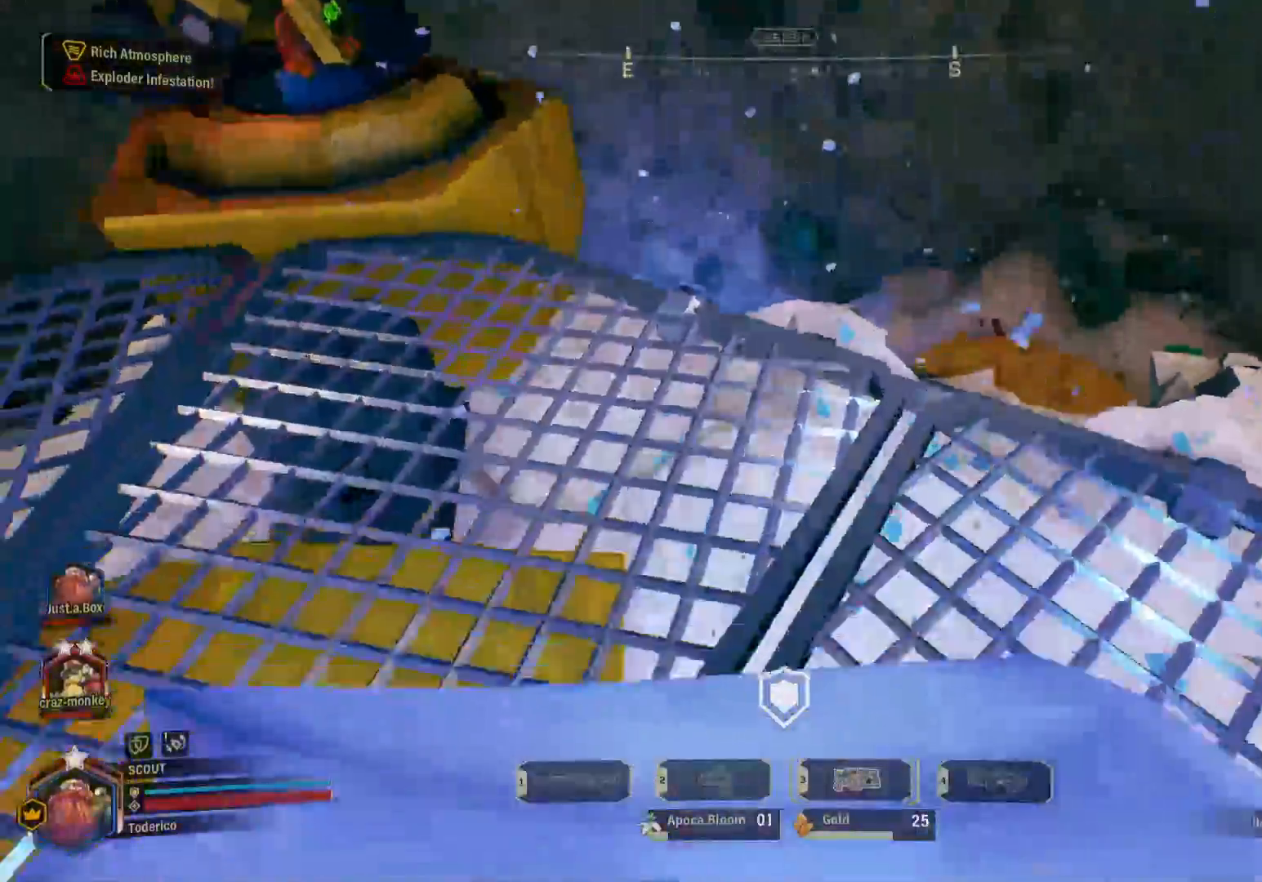
{"keys": ["a", "w"], "events": [[266, "a", "down"], [266, "d", "up"], [300, "s", "up"], [433, "w", "down"]]}
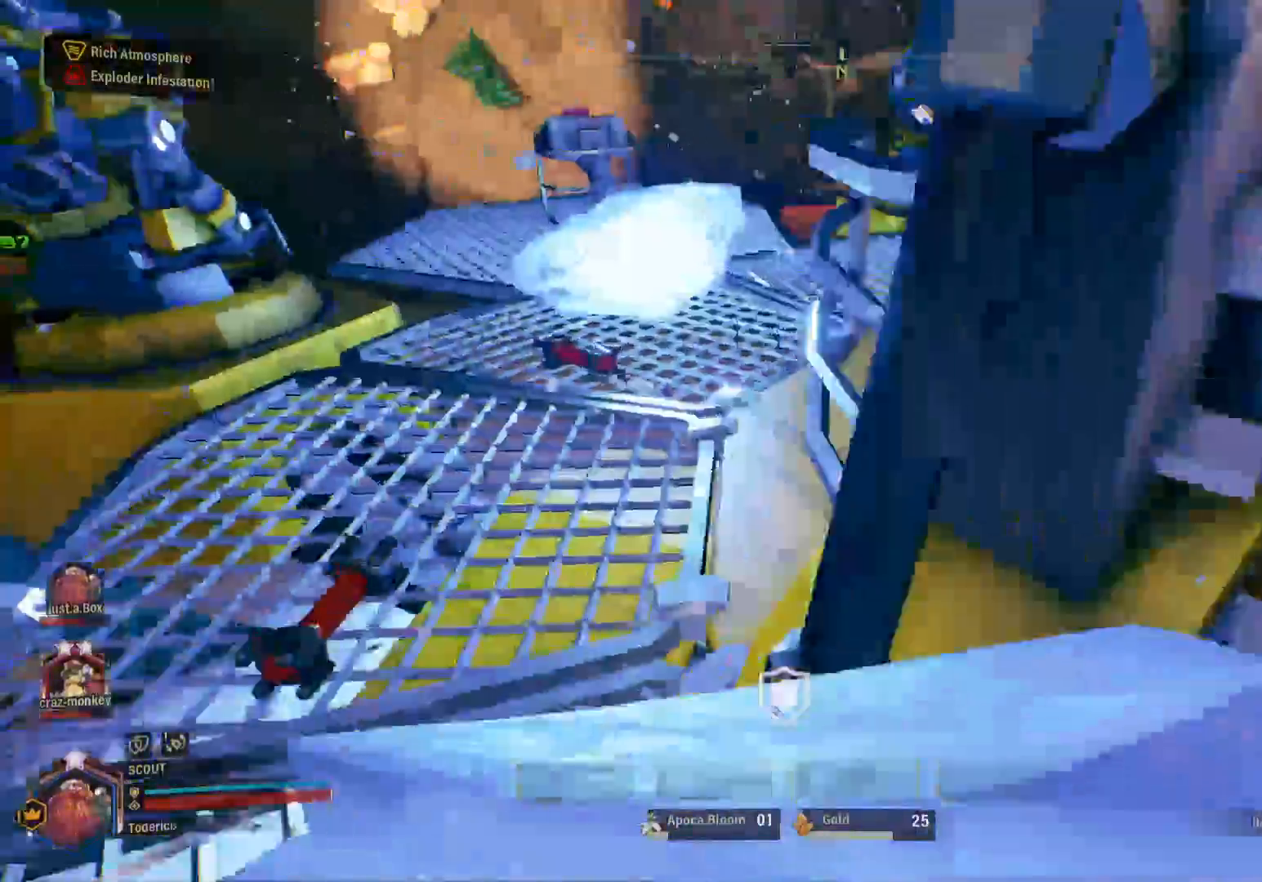
{"keys": ["w"], "events": [[433, "a", "up"]]}
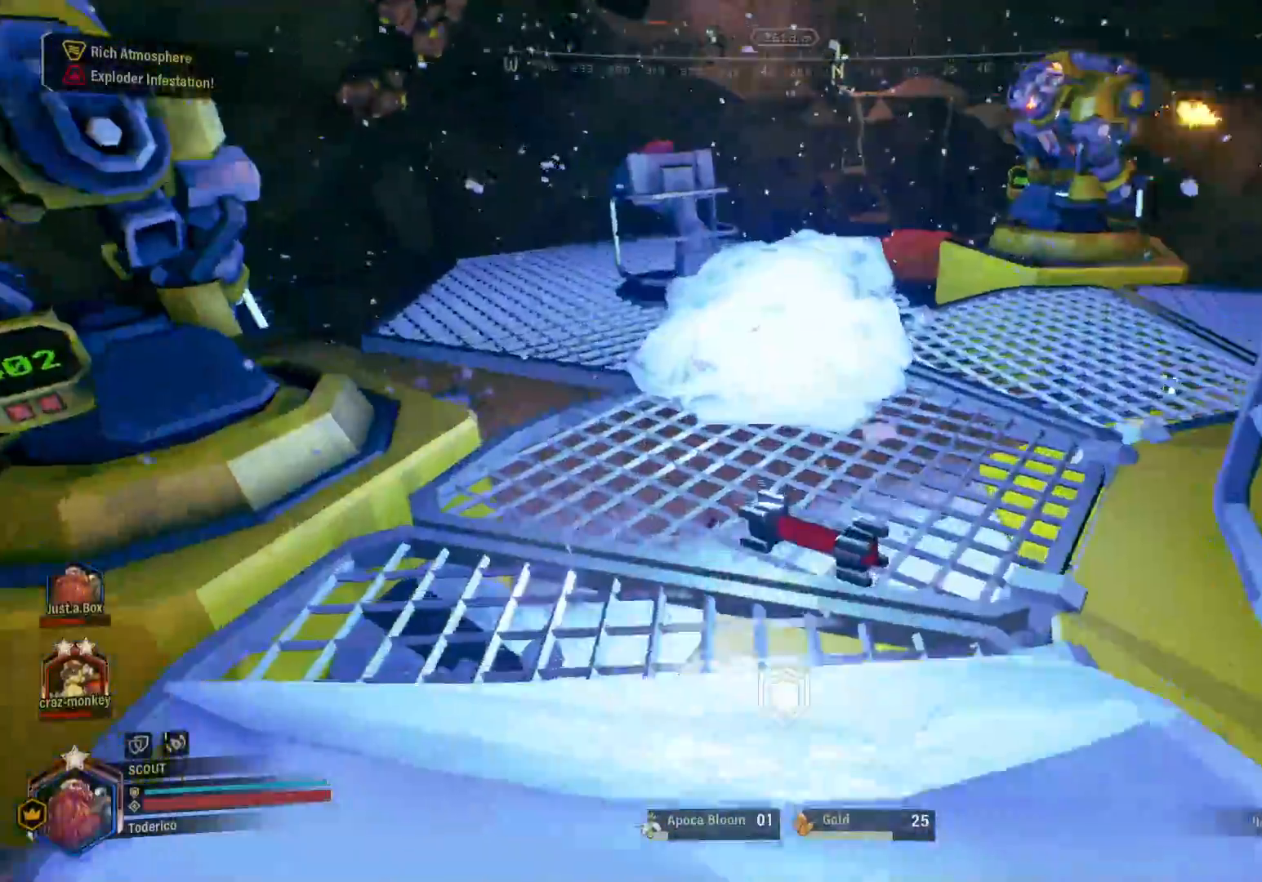
{"keys": [], "events": [[483, "w", "up"]]}
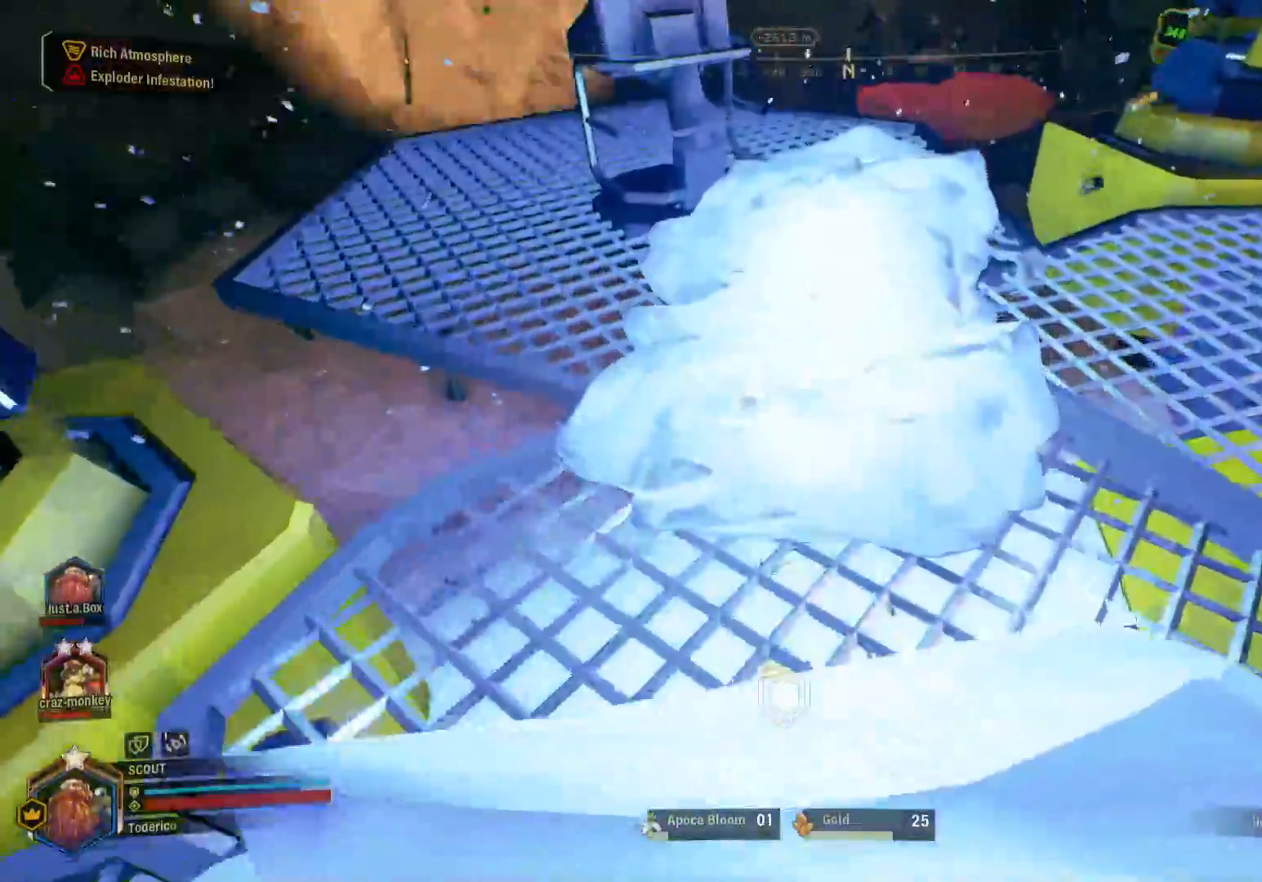
{"keys": ["d", "w"], "events": [[100, "s", "down"], [333, "d", "down"], [350, "s", "up"], [466, "w", "down"]]}
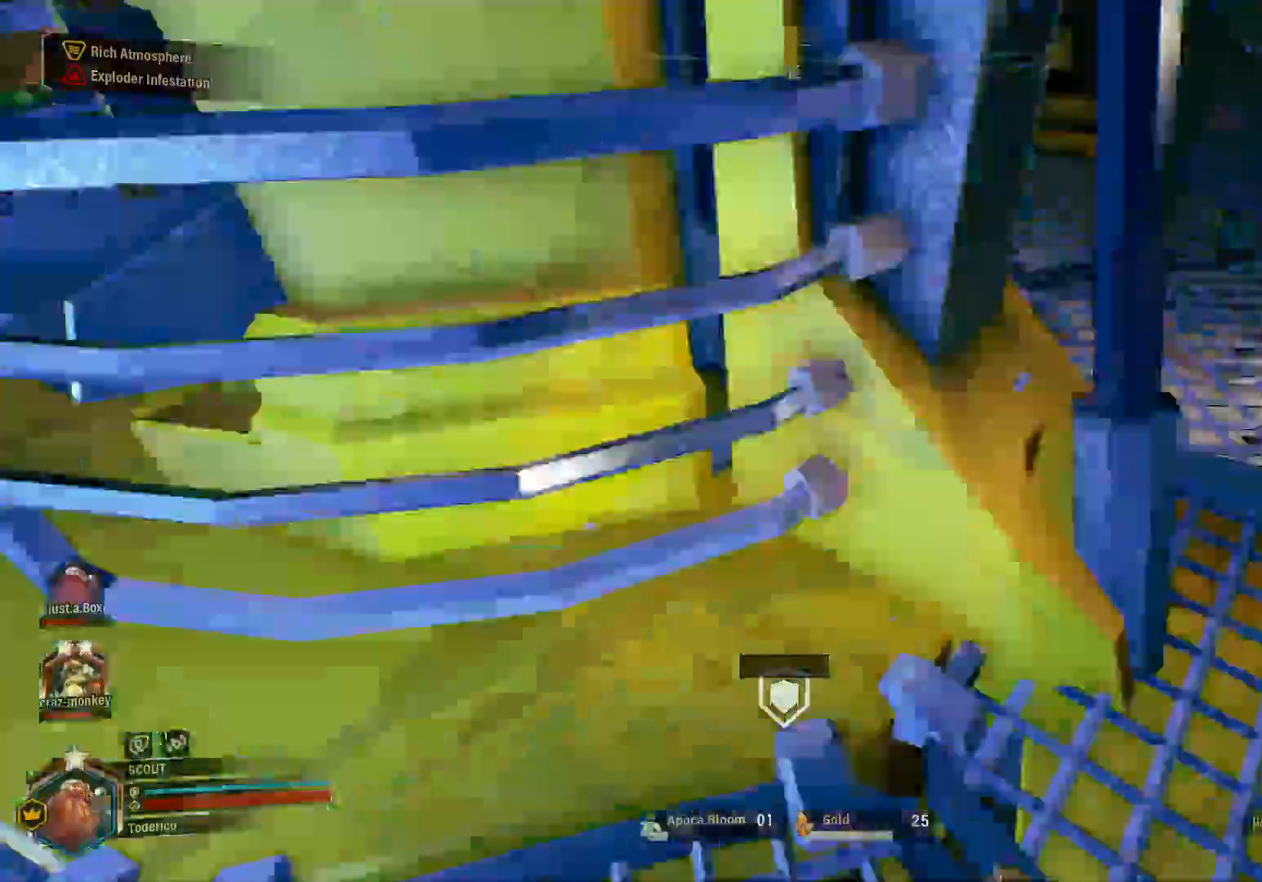
{"keys": ["w"], "events": [[83, "d", "up"], [283, "3", "down"], [400, "3", "up"]]}
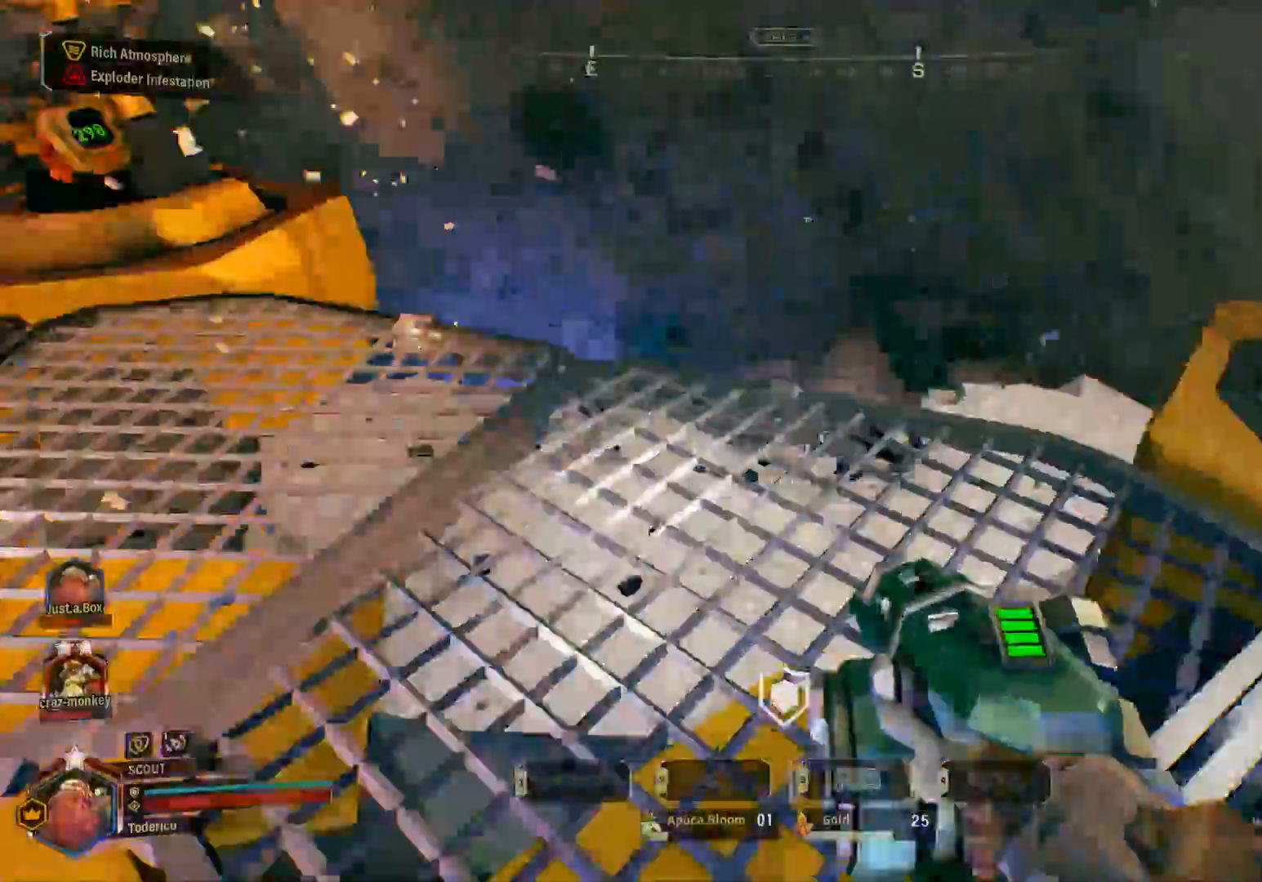
{"keys": ["f", "shift", "w"], "events": [[300, "shift", "down"], [433, "f", "down"]]}
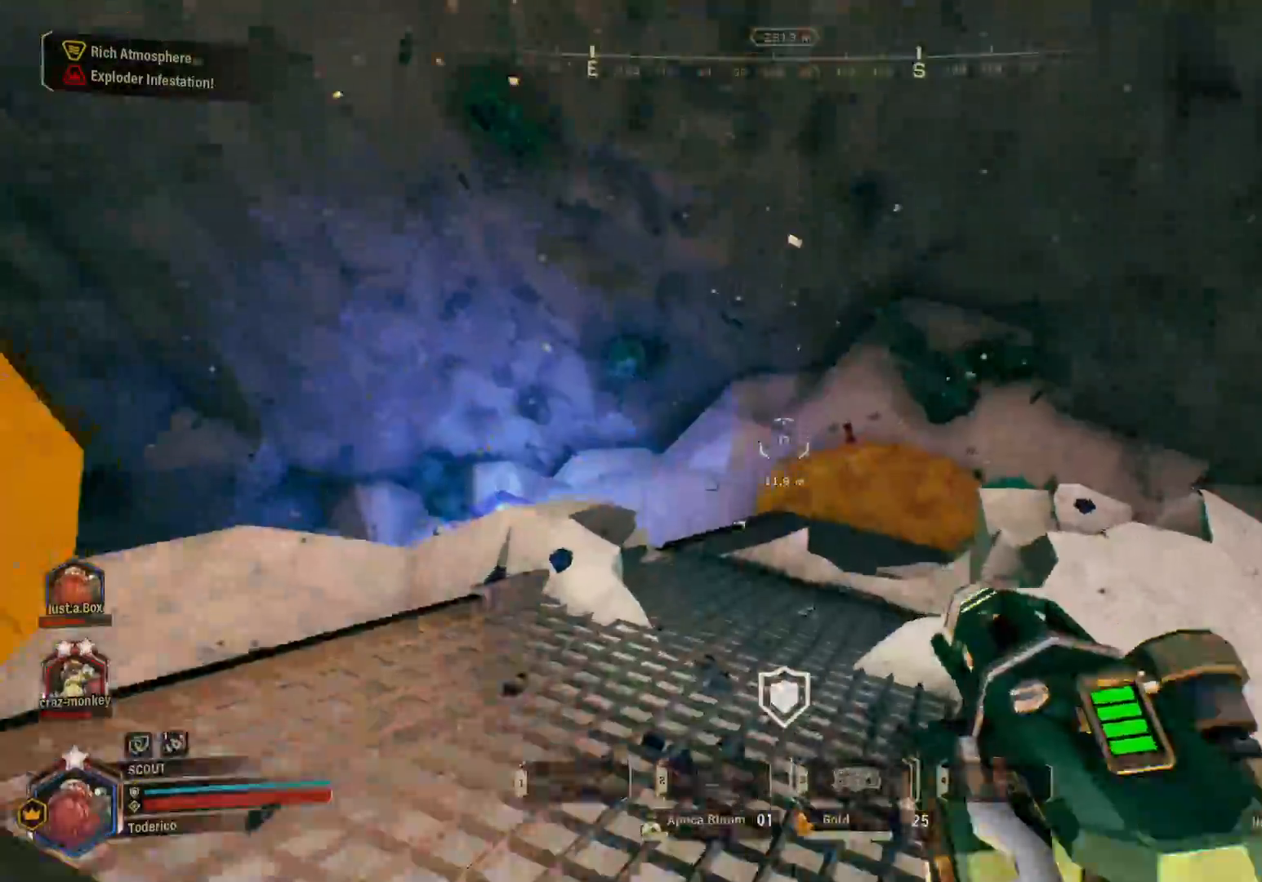
{"keys": ["shift", "w"], "events": [[50, "f", "up"], [166, "d", "down"], [250, "d", "up"]]}
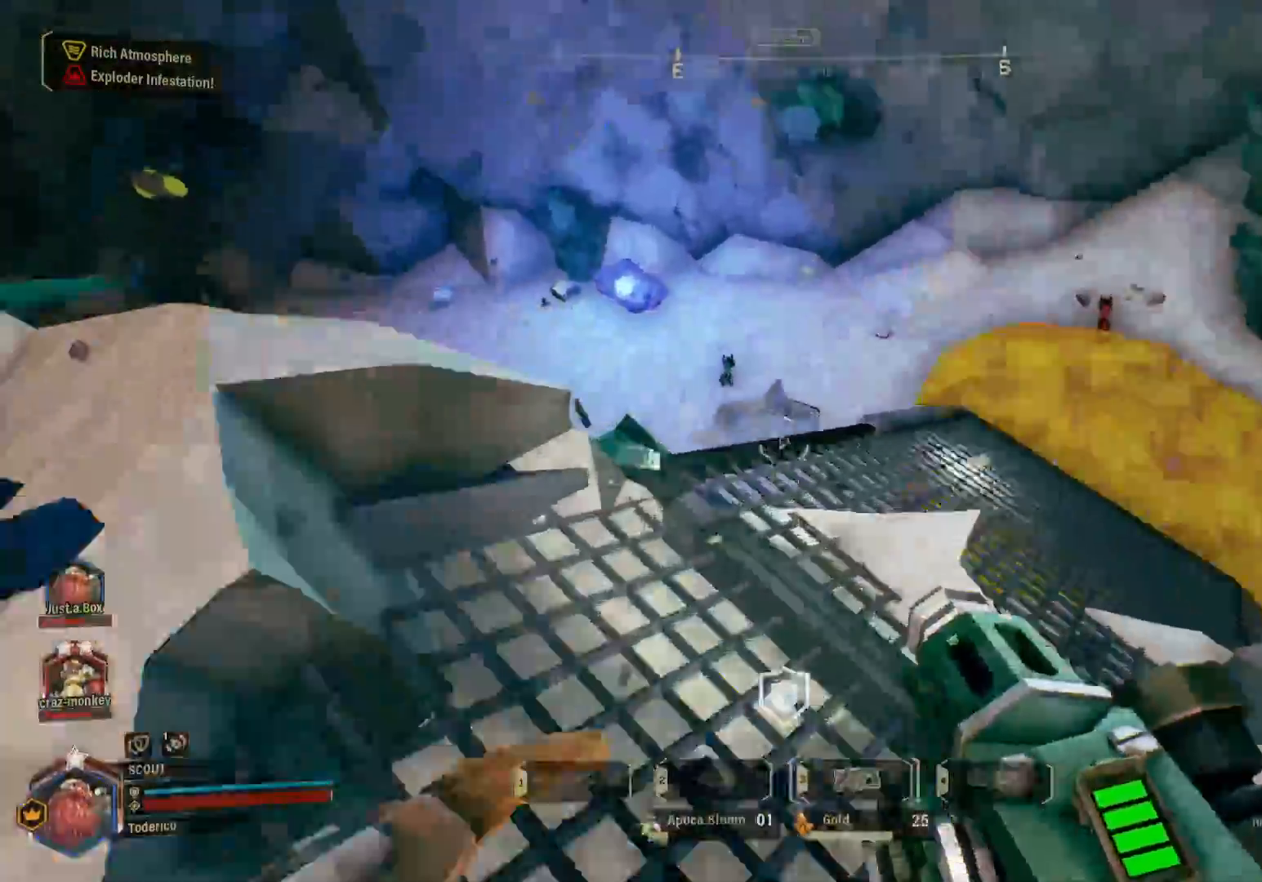
{"keys": ["d", "shift", "w"], "events": [[66, "d", "down"]]}
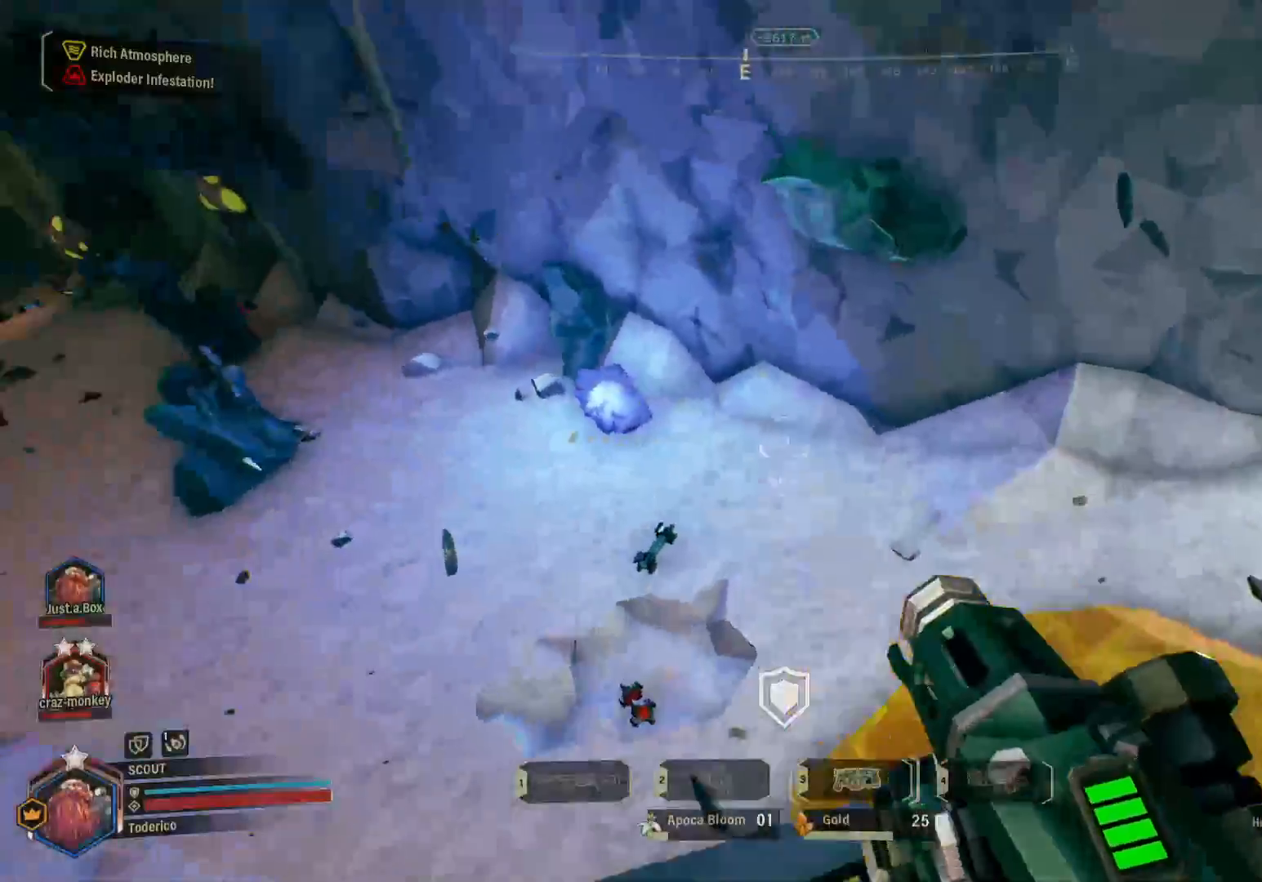
{"keys": ["shift", "w"], "events": [[100, "d", "up"], [333, "a", "down"], [466, "a", "up"]]}
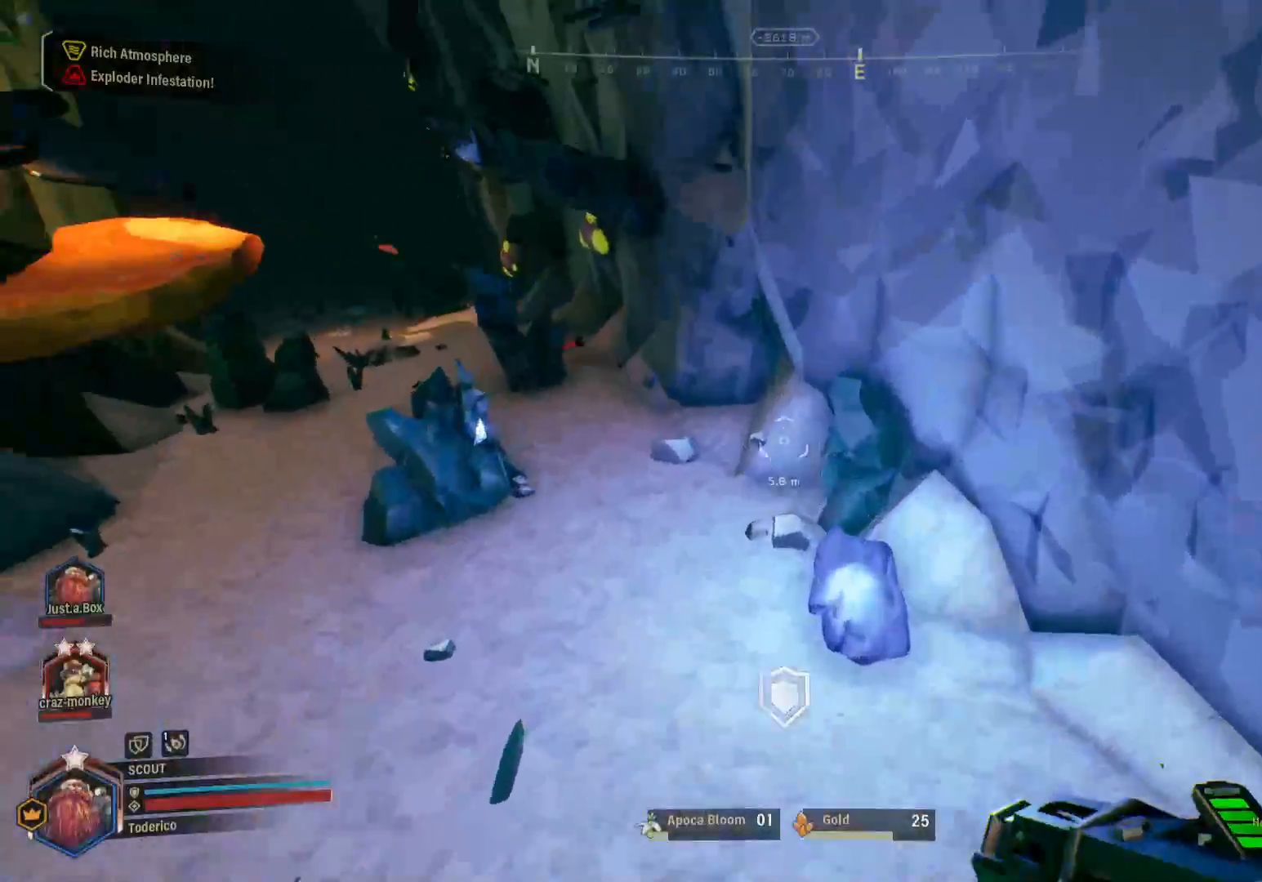
{"keys": ["e"], "events": [[166, "d", "down"], [250, "d", "up"], [333, "shift", "up"], [400, "e", "down"], [450, "w", "up"]]}
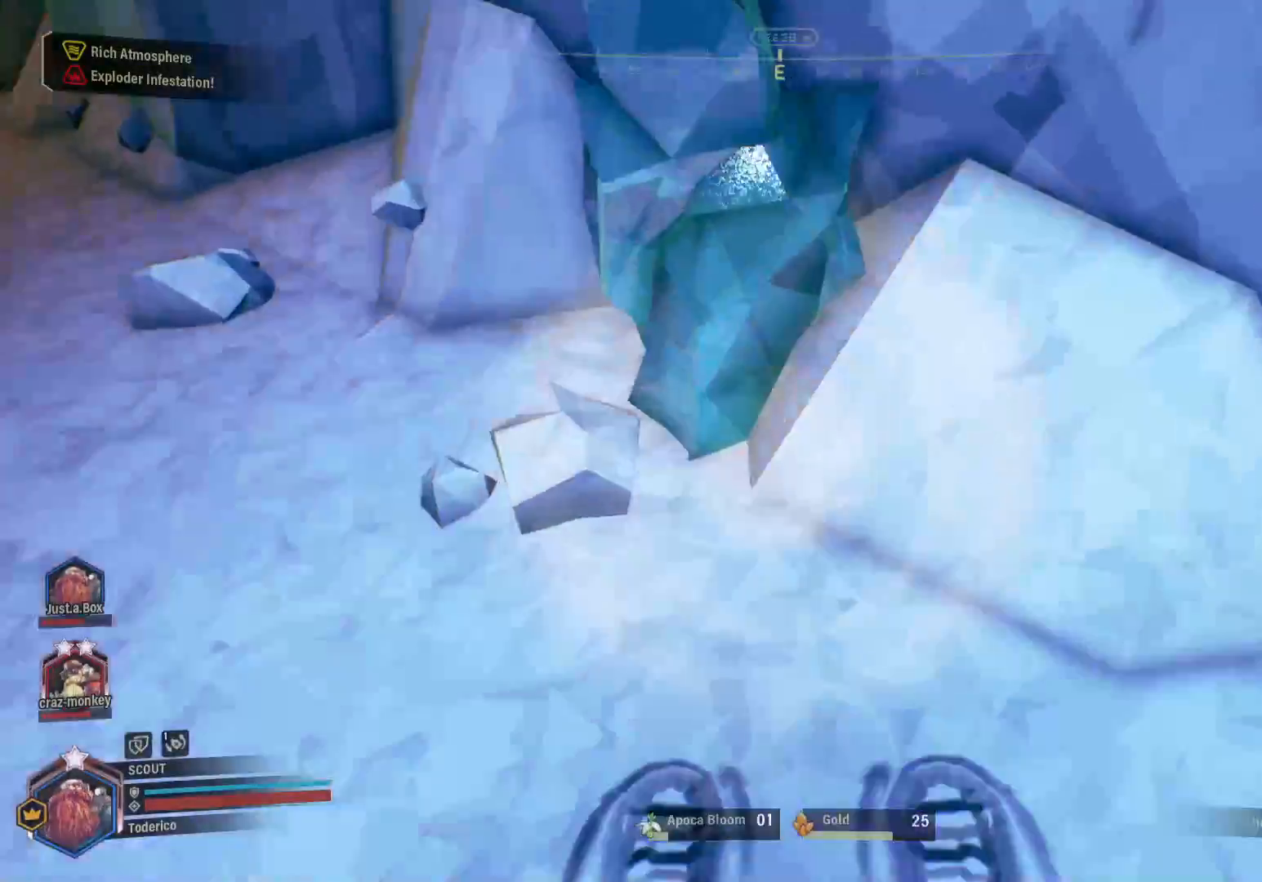
{"keys": ["a"], "events": [[33, "e", "up"], [83, "s", "down"], [183, "a", "down"], [183, "s", "up"]]}
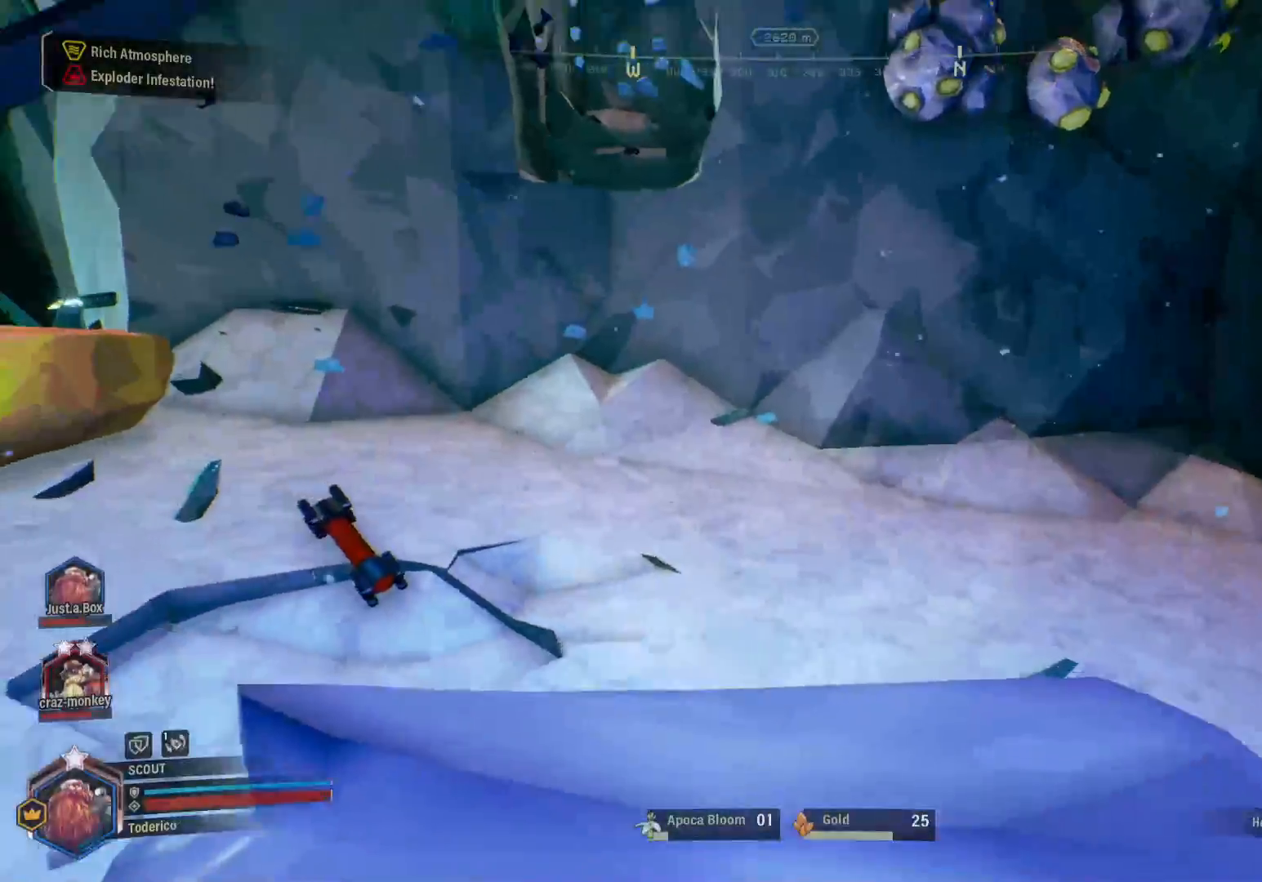
{"keys": ["a", "shift", "w"], "events": [[16, "w", "down"], [116, "shift", "down"]]}
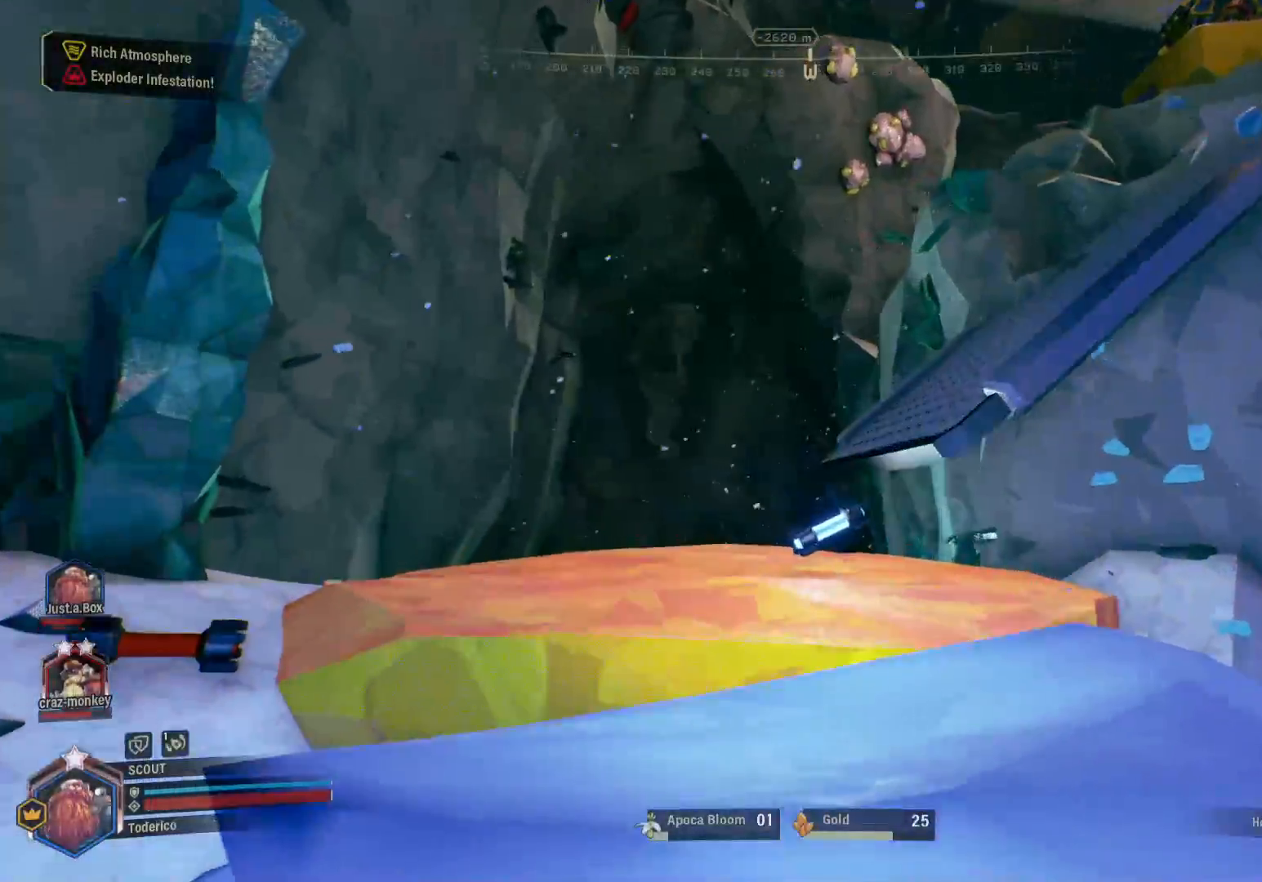
{"keys": ["shift", "space", "w"], "events": [[216, "a", "up"], [233, "space", "down"]]}
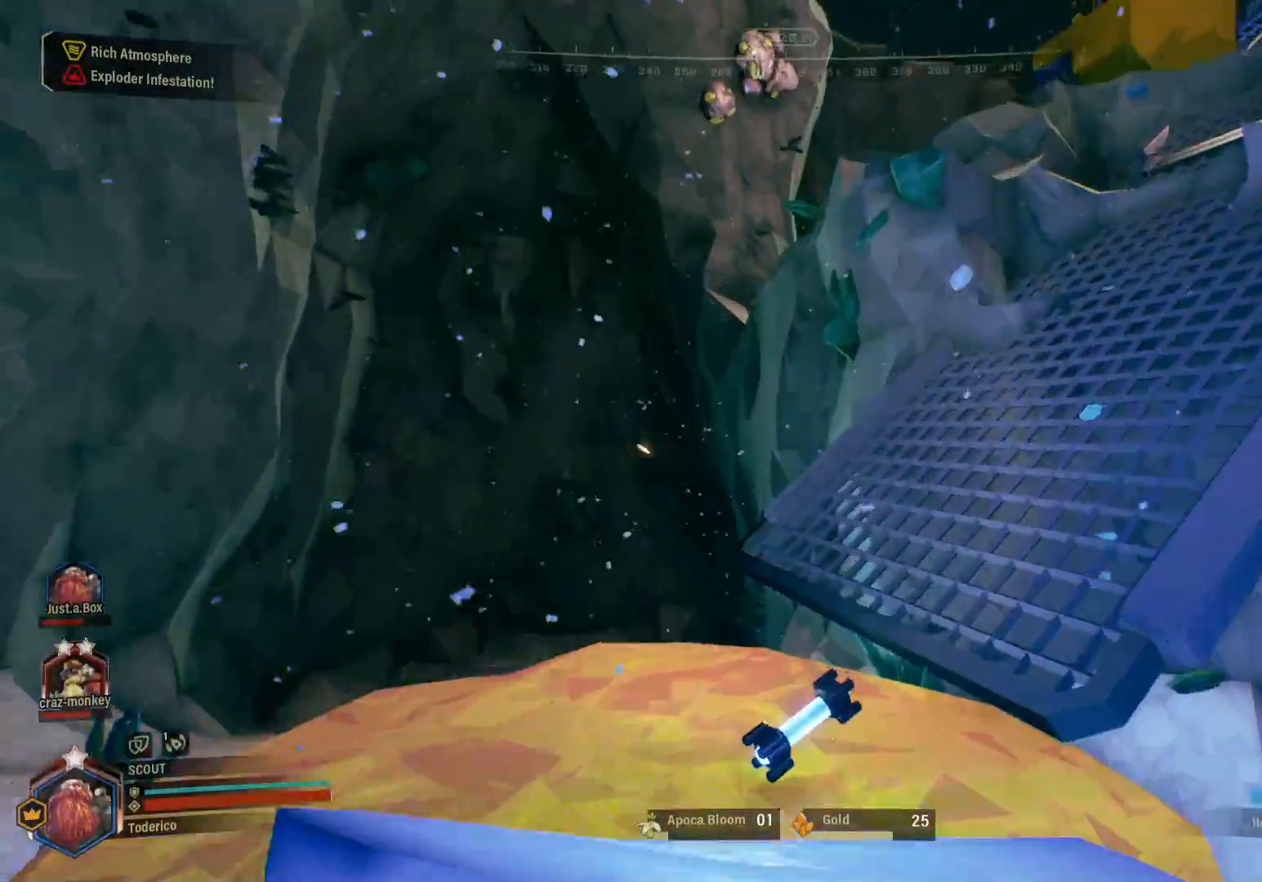
{"keys": ["shift", "space", "w"], "events": [[300, "space", "up"], [466, "space", "down"]]}
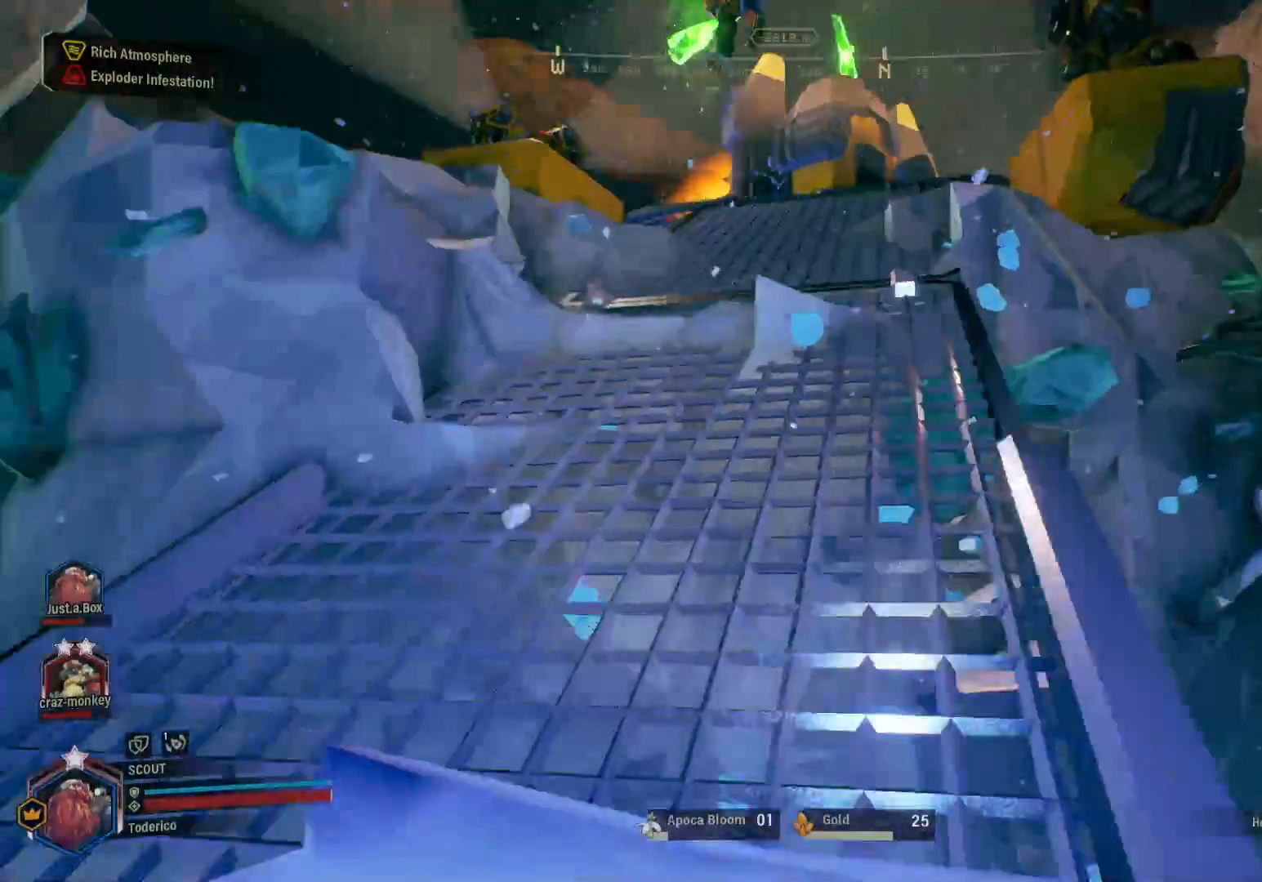
{"keys": ["shift", "w"], "events": [[83, "space", "up"], [166, "space", "down"], [283, "space", "up"]]}